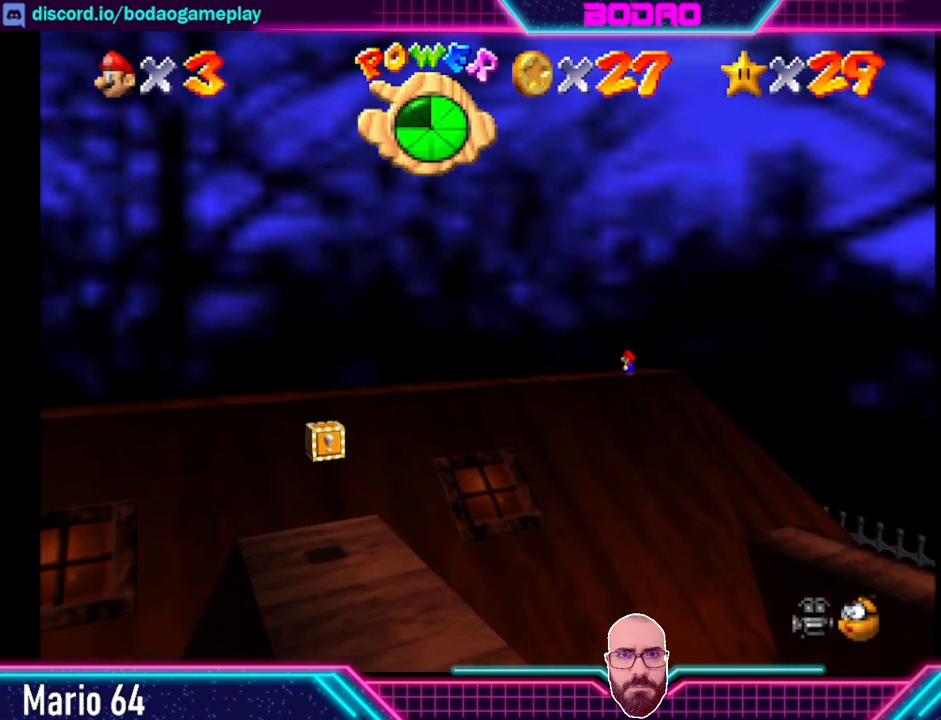
Gameplay with a controller (Xbox layout); each line is a JSON object with the inputs held at the frame after it. "events" lists button and stick changes between this image and that frame as [ms after this image, input, new state], when the widget could be followed in between. Not read: L3 R3 right_stick.
{"buttons": [], "left_stick": "center", "events": [[360, "left_stick", "down-left"], [520, "left_stick", "center"]]}
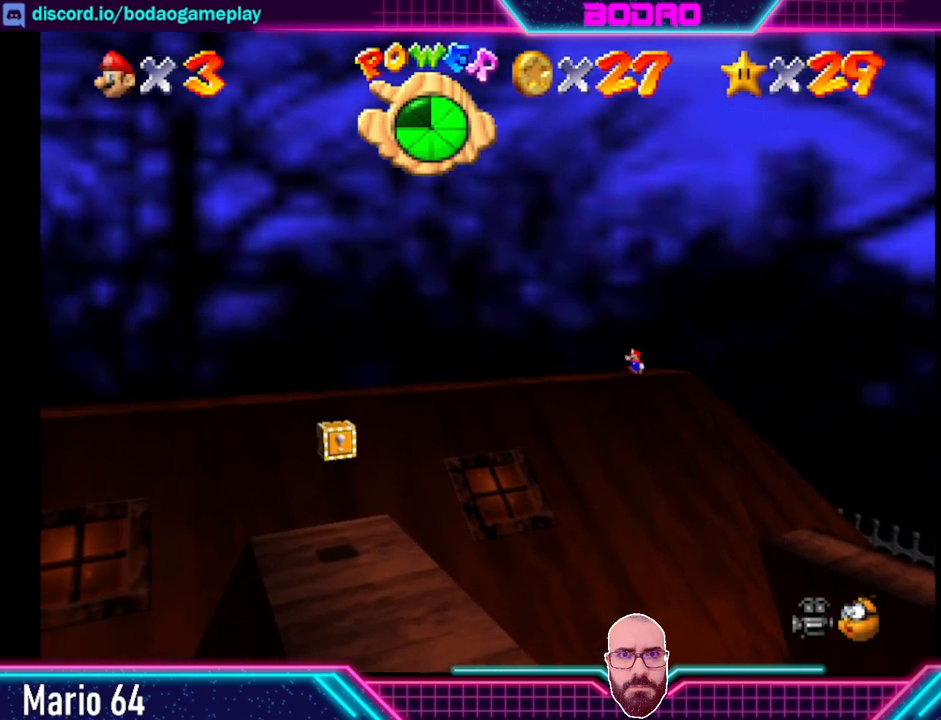
{"buttons": [], "left_stick": "left", "events": [[360, "left_stick", "left"]]}
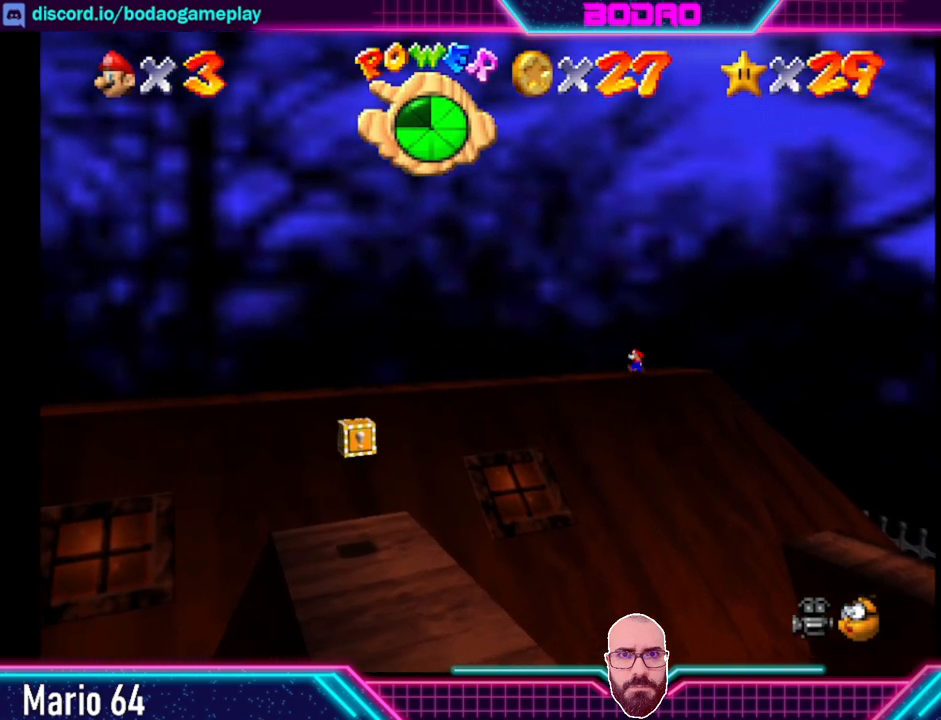
{"buttons": [], "left_stick": "left", "events": [[40, "left_stick", "center"], [360, "left_stick", "left"]]}
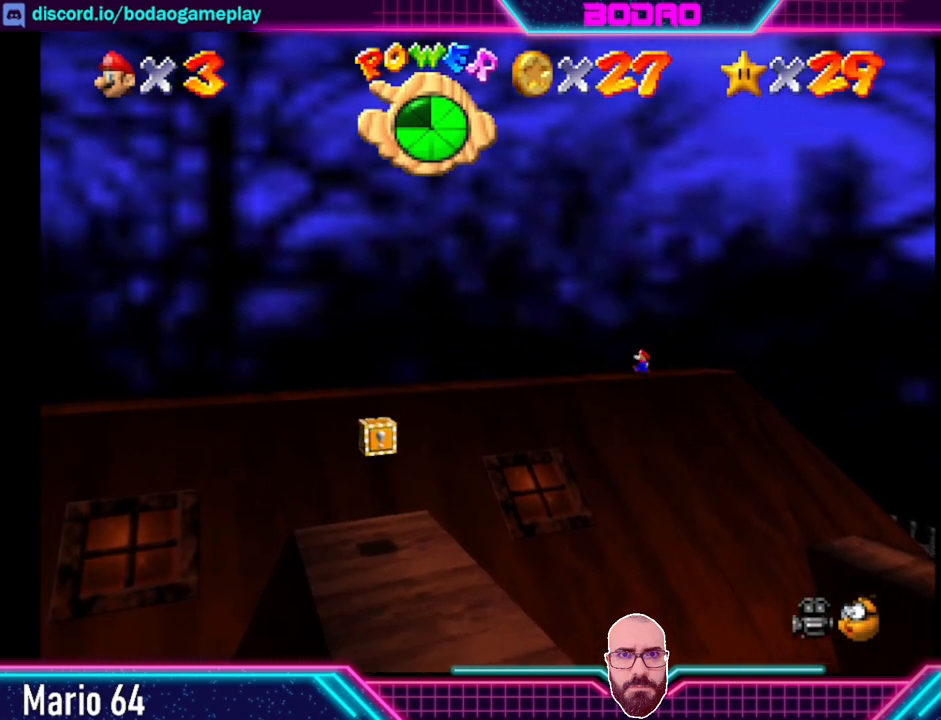
{"buttons": [], "left_stick": "down-left", "events": [[40, "left_stick", "center"], [400, "left_stick", "down-left"]]}
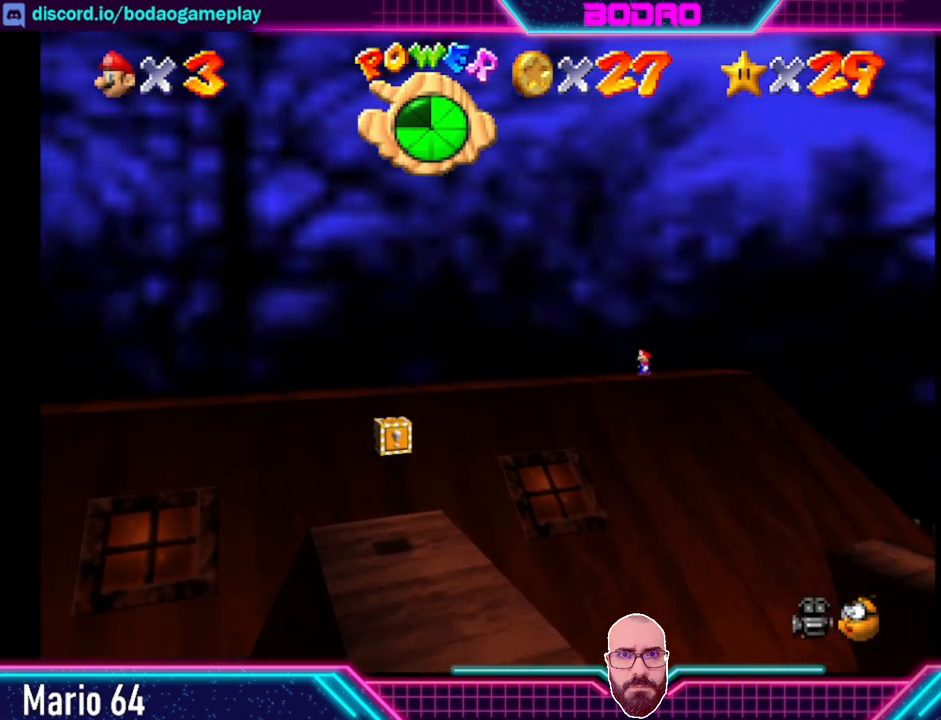
{"buttons": [], "left_stick": "down-left", "events": [[80, "left_stick", "center"], [440, "left_stick", "down-left"]]}
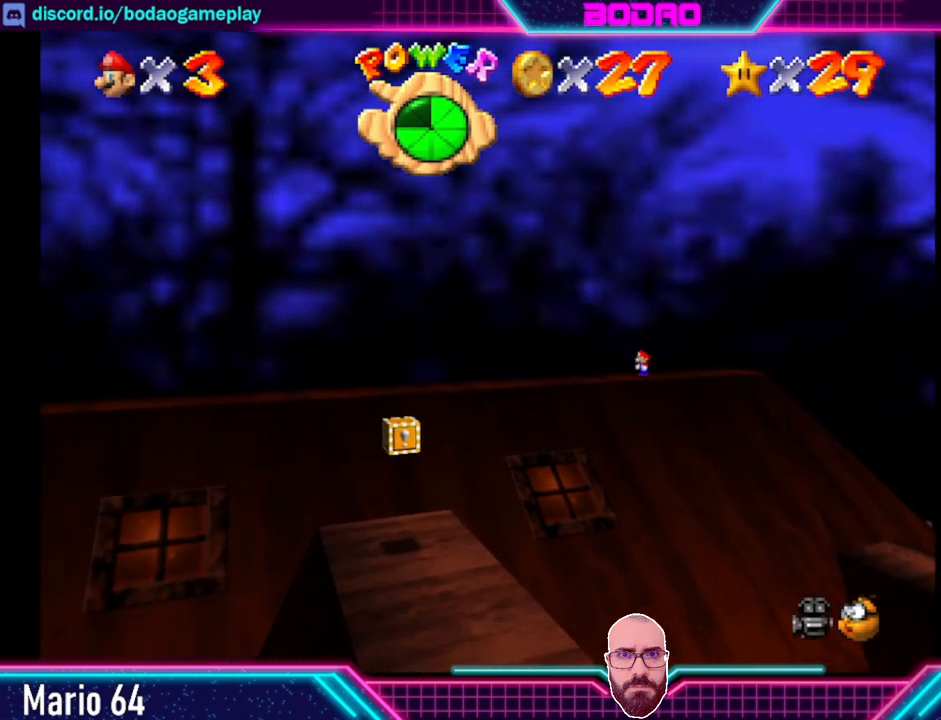
{"buttons": [], "left_stick": "left", "events": [[80, "left_stick", "center"], [440, "left_stick", "left"]]}
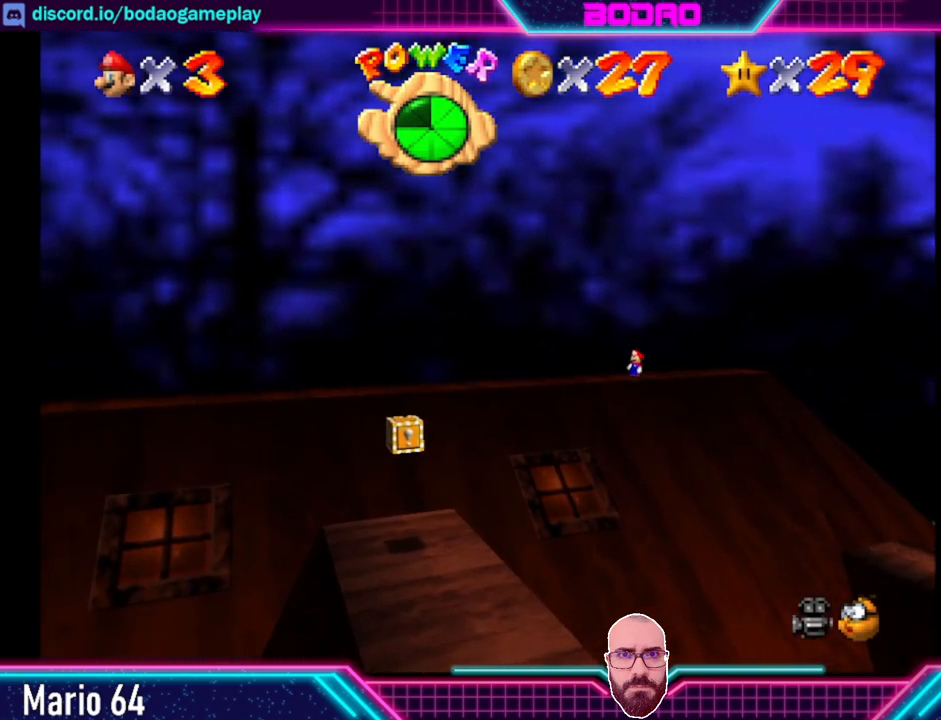
{"buttons": [], "left_stick": "center", "events": [[160, "left_stick", "center"]]}
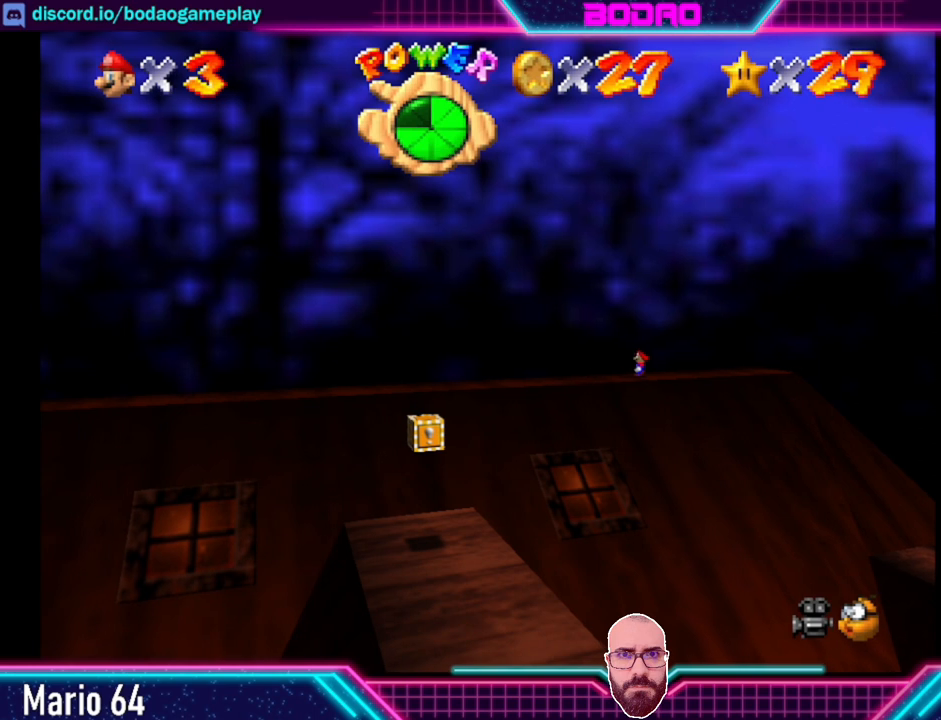
{"buttons": [], "left_stick": "center", "events": [[40, "left_stick", "left"], [200, "left_stick", "center"]]}
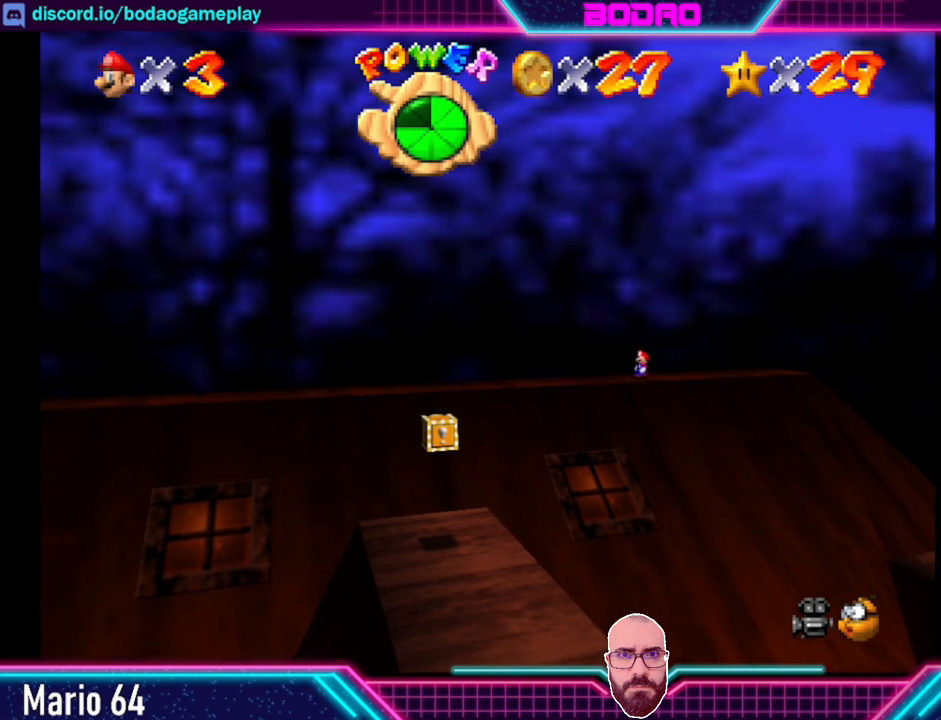
{"buttons": [], "left_stick": "center", "events": [[160, "left_stick", "left"], [320, "left_stick", "center"]]}
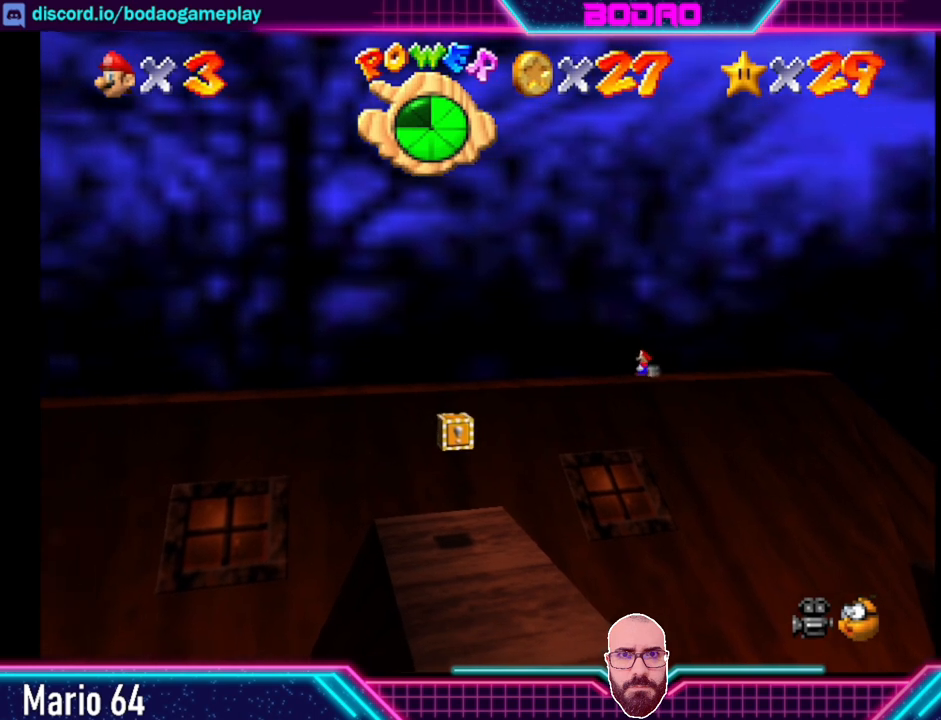
{"buttons": [], "left_stick": "center", "events": [[160, "left_stick", "left"], [360, "left_stick", "center"]]}
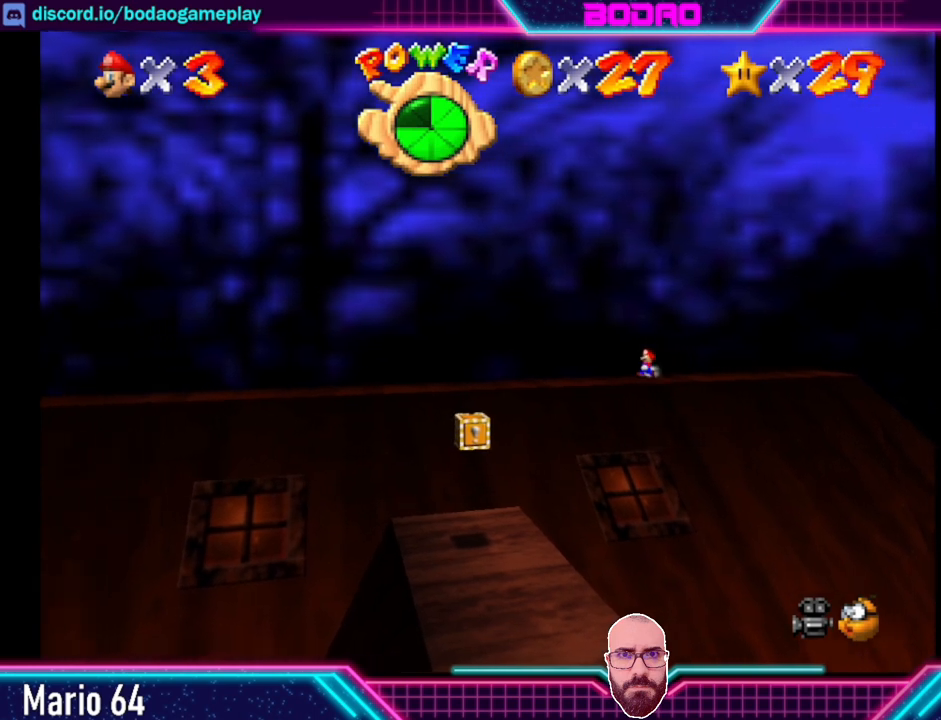
{"buttons": [], "left_stick": "center", "events": [[320, "left_stick", "left"], [520, "left_stick", "center"]]}
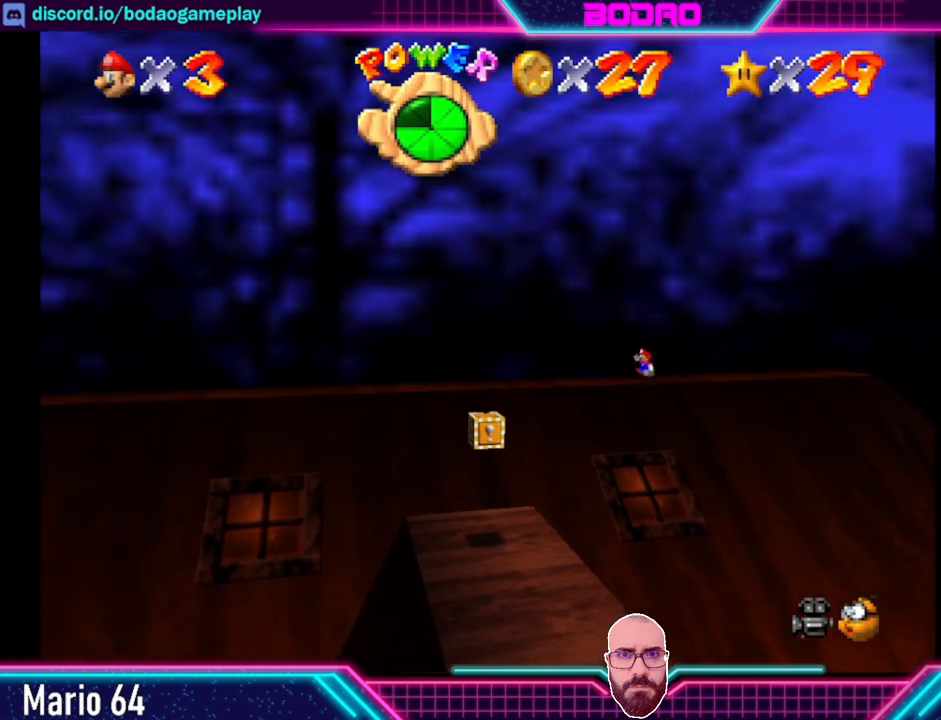
{"buttons": [], "left_stick": "center", "events": [[320, "left_stick", "left"], [480, "left_stick", "center"]]}
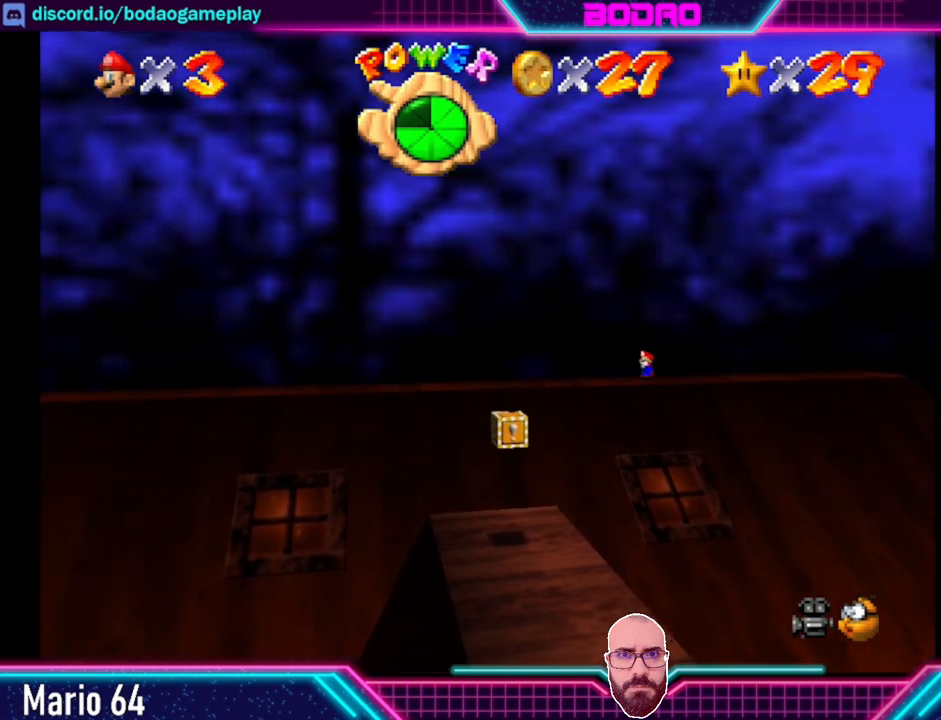
{"buttons": [], "left_stick": "left", "events": [[440, "left_stick", "left"]]}
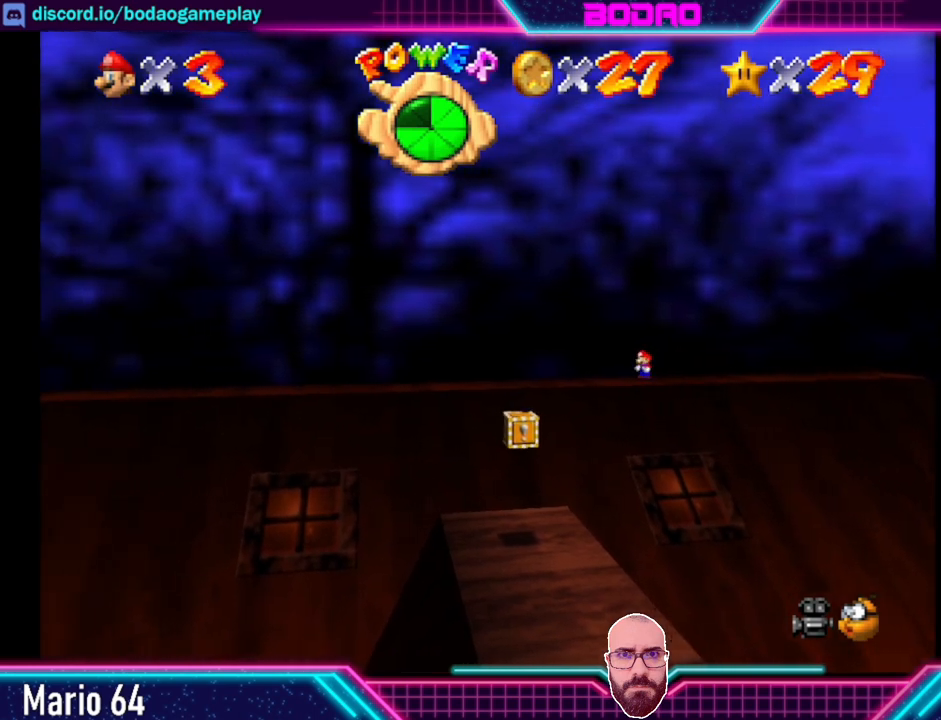
{"buttons": [], "left_stick": "center", "events": [[80, "left_stick", "center"]]}
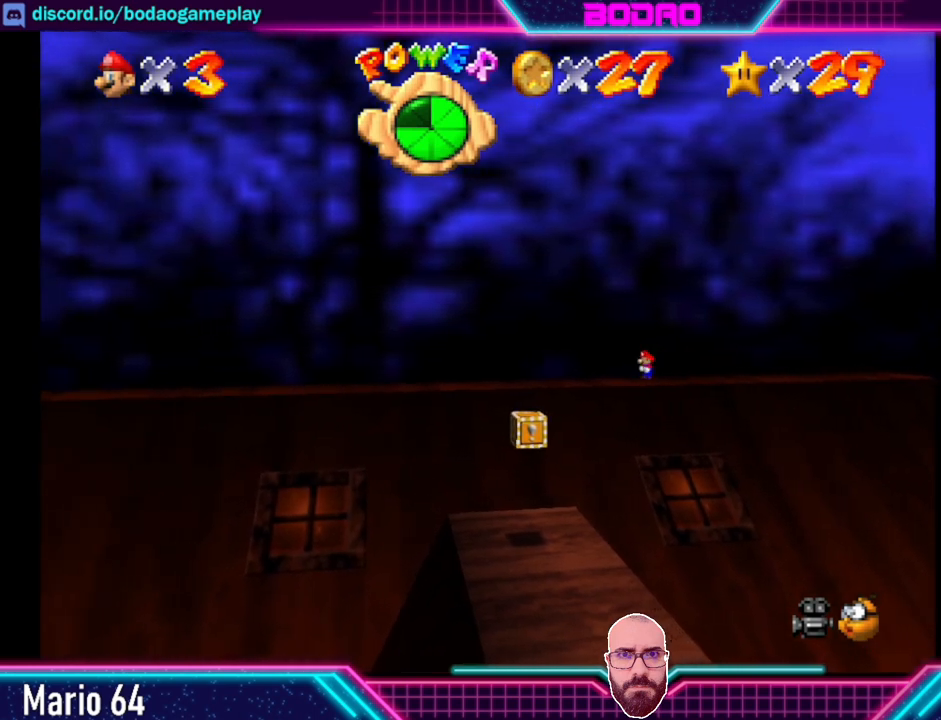
{"buttons": [], "left_stick": "center", "events": [[40, "left_stick", "left"], [160, "left_stick", "down-left"], [280, "left_stick", "center"]]}
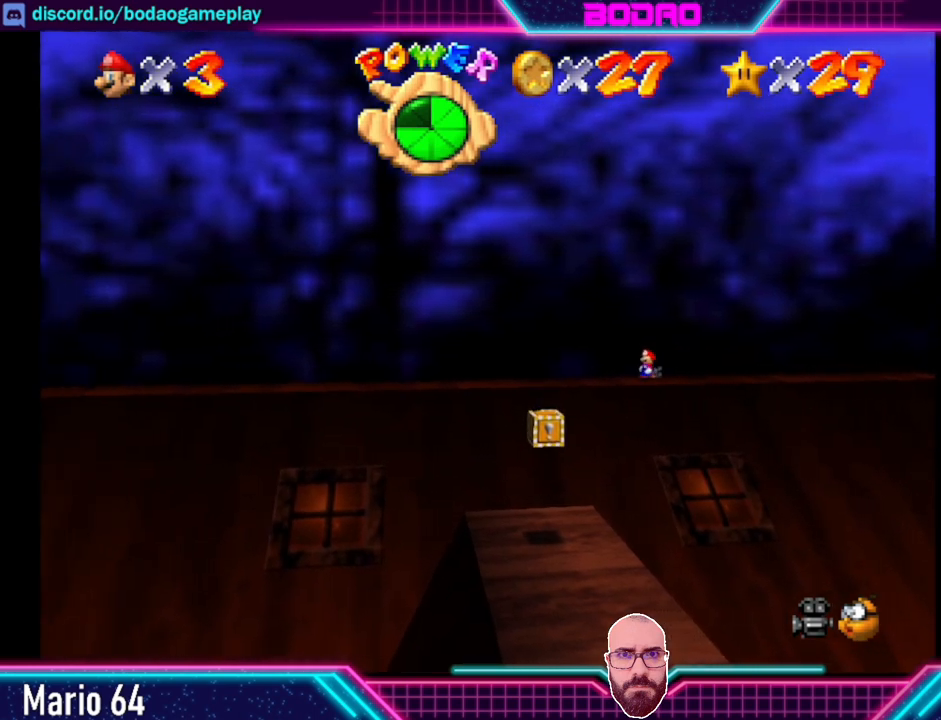
{"buttons": [], "left_stick": "center", "events": [[160, "left_stick", "down-left"], [360, "left_stick", "center"]]}
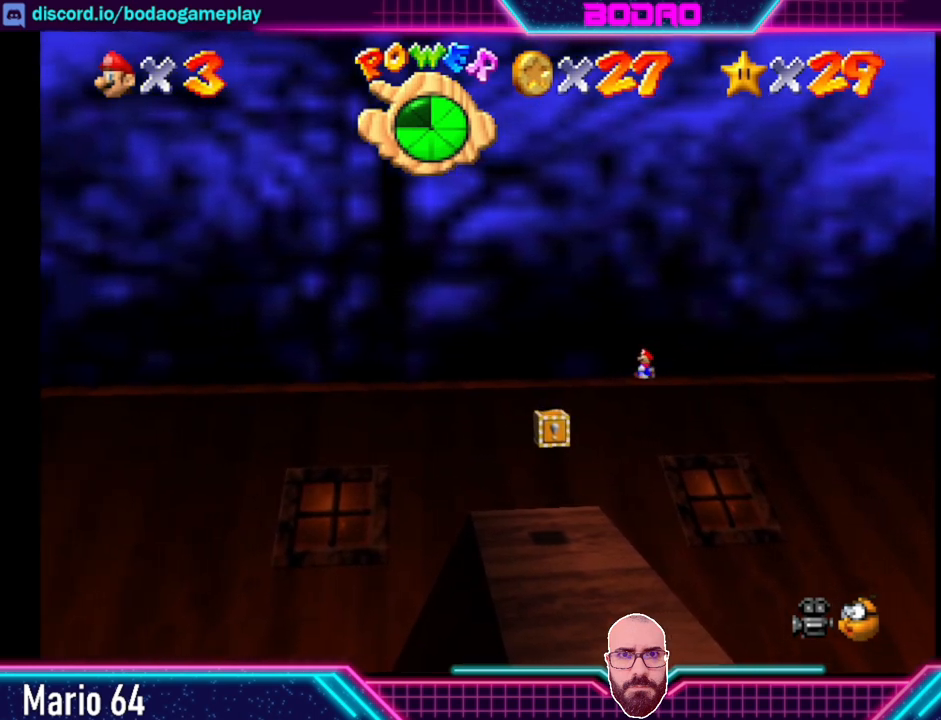
{"buttons": [], "left_stick": "left", "events": [[200, "left_stick", "left"]]}
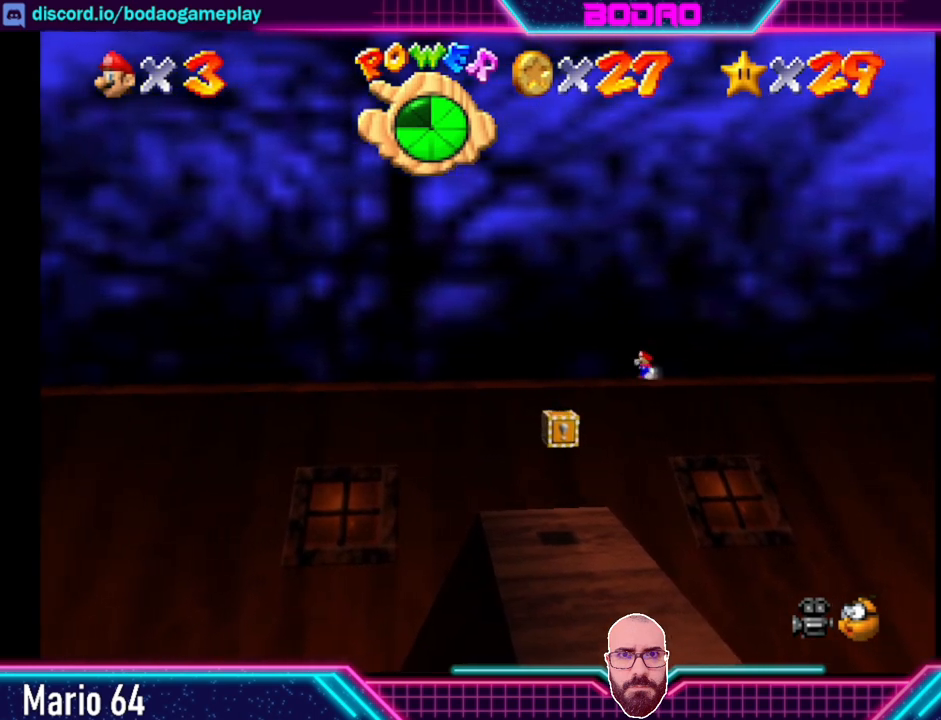
{"buttons": [], "left_stick": "down-left", "events": [[40, "left_stick", "down-left"]]}
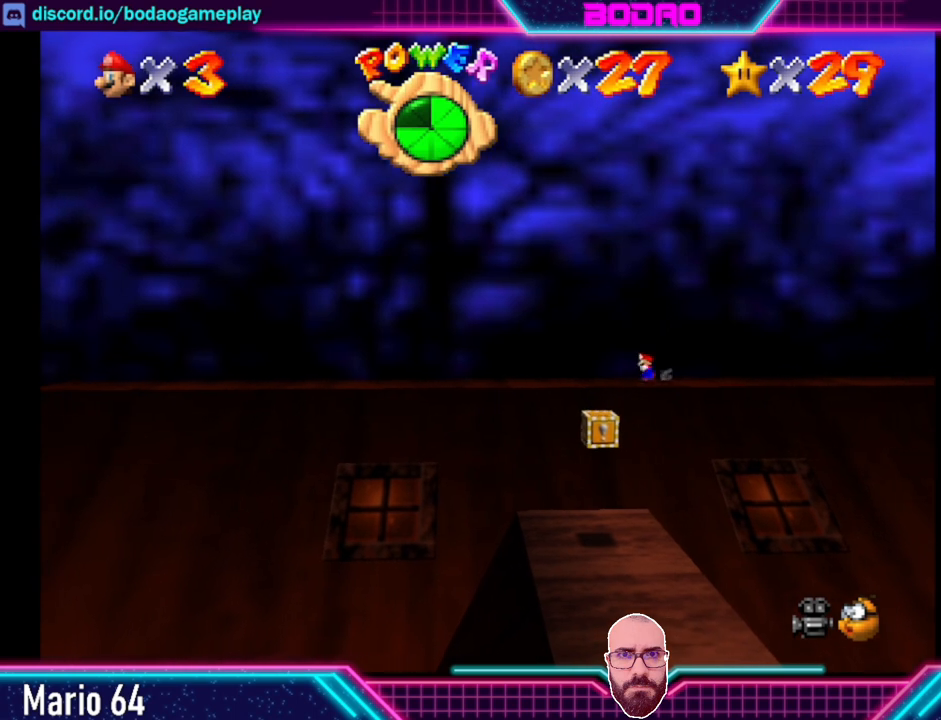
{"buttons": [], "left_stick": "down", "events": [[160, "left_stick", "down"]]}
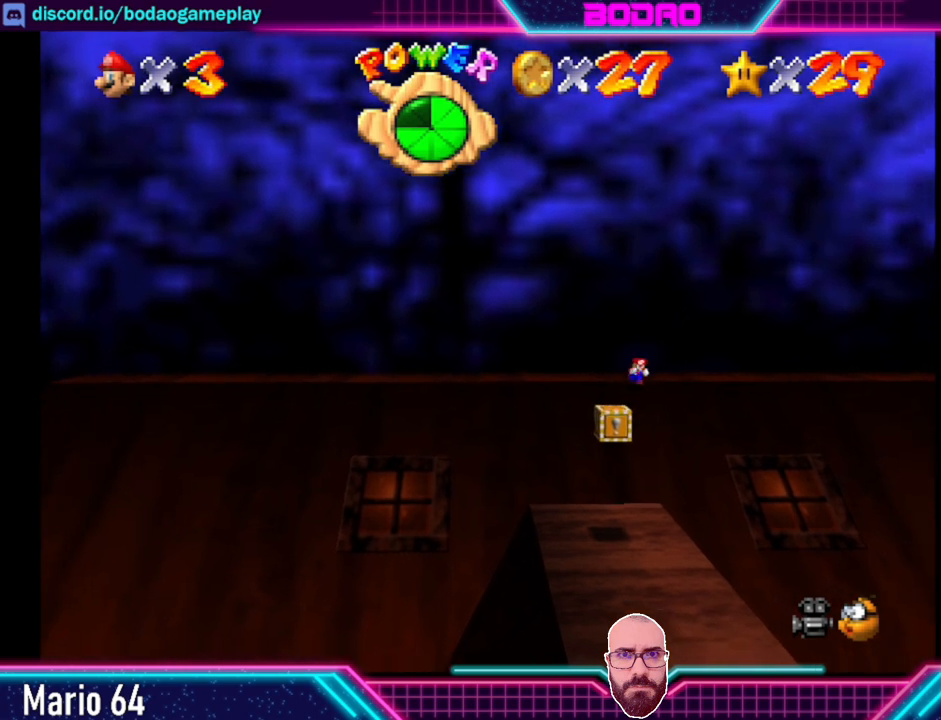
{"buttons": [], "left_stick": "down-left", "events": [[120, "left_stick", "down-left"]]}
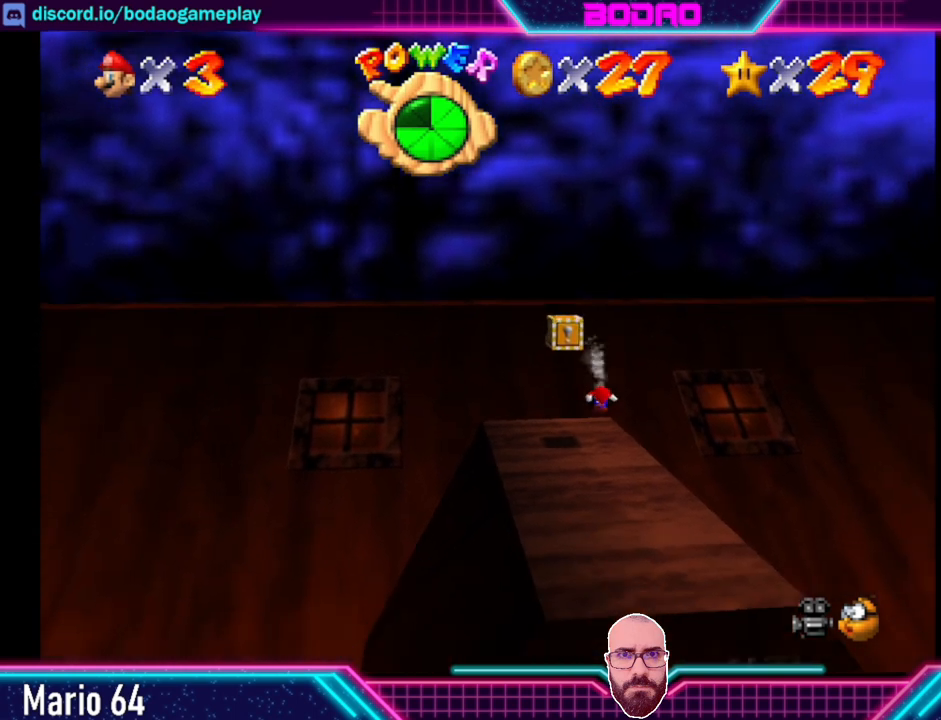
{"buttons": ["A"], "left_stick": "center", "events": [[360, "left_stick", "center"], [520, "A", "down"]]}
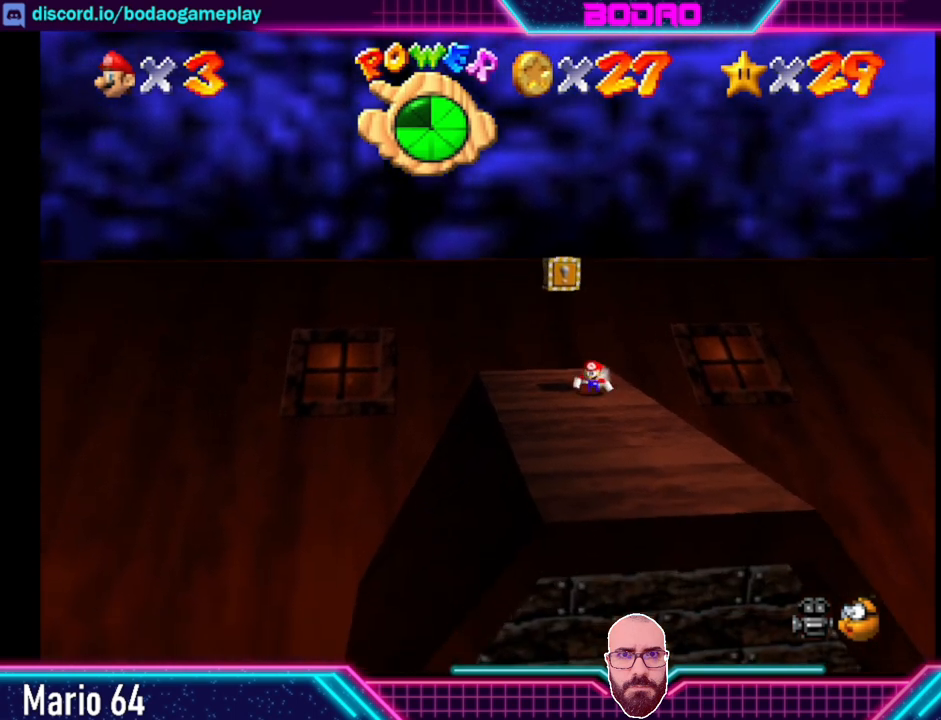
{"buttons": [], "left_stick": "up", "events": [[120, "A", "up"], [360, "left_stick", "up"]]}
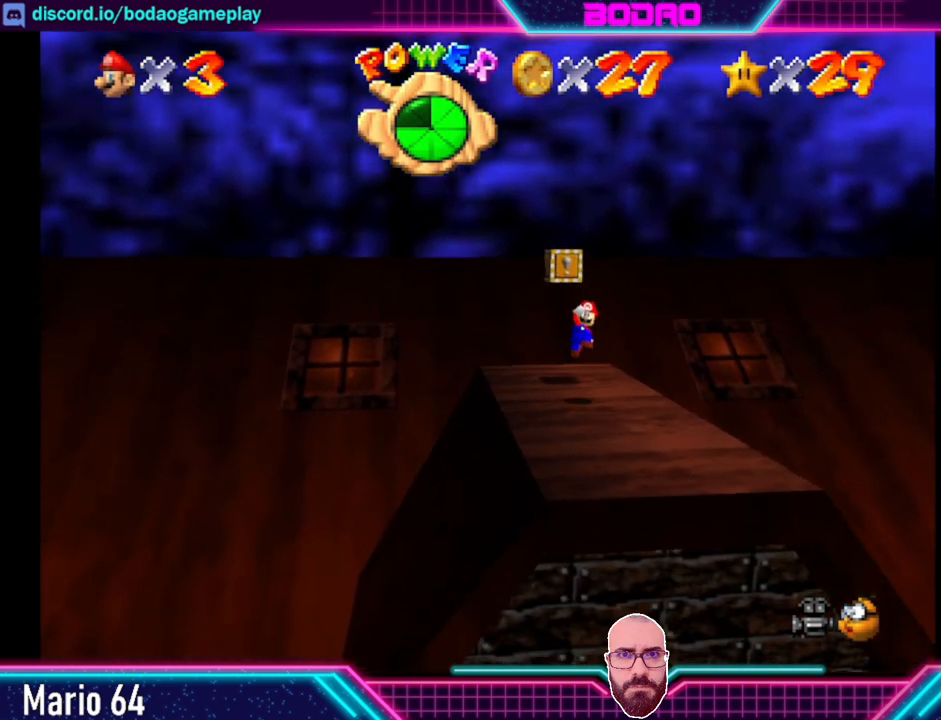
{"buttons": [], "left_stick": "center", "events": [[400, "left_stick", "center"]]}
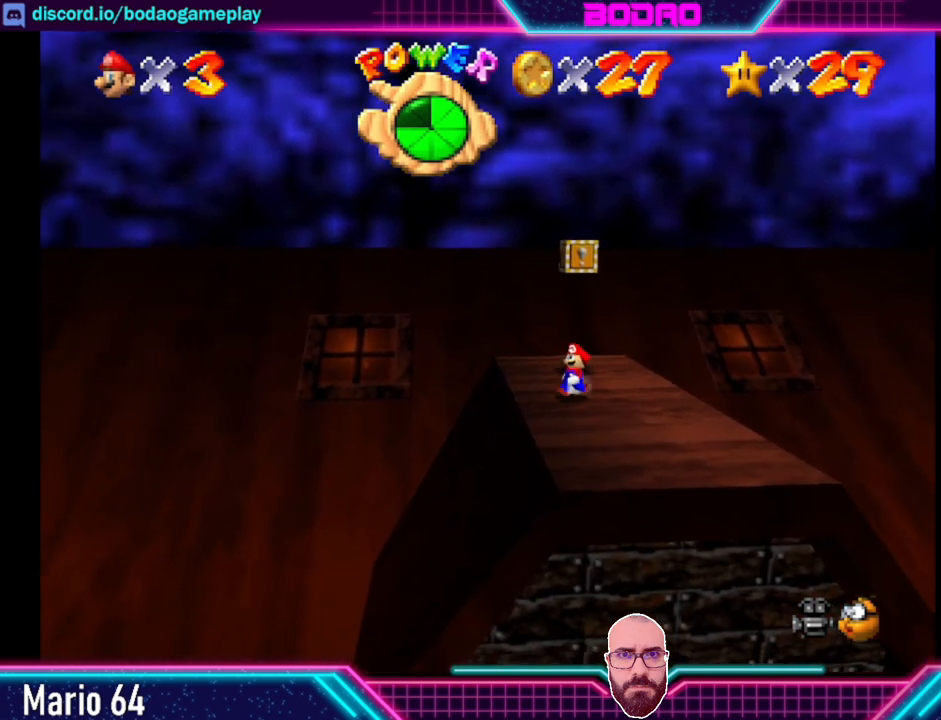
{"buttons": [], "left_stick": "up-right", "events": [[40, "left_stick", "up"], [320, "left_stick", "up-right"]]}
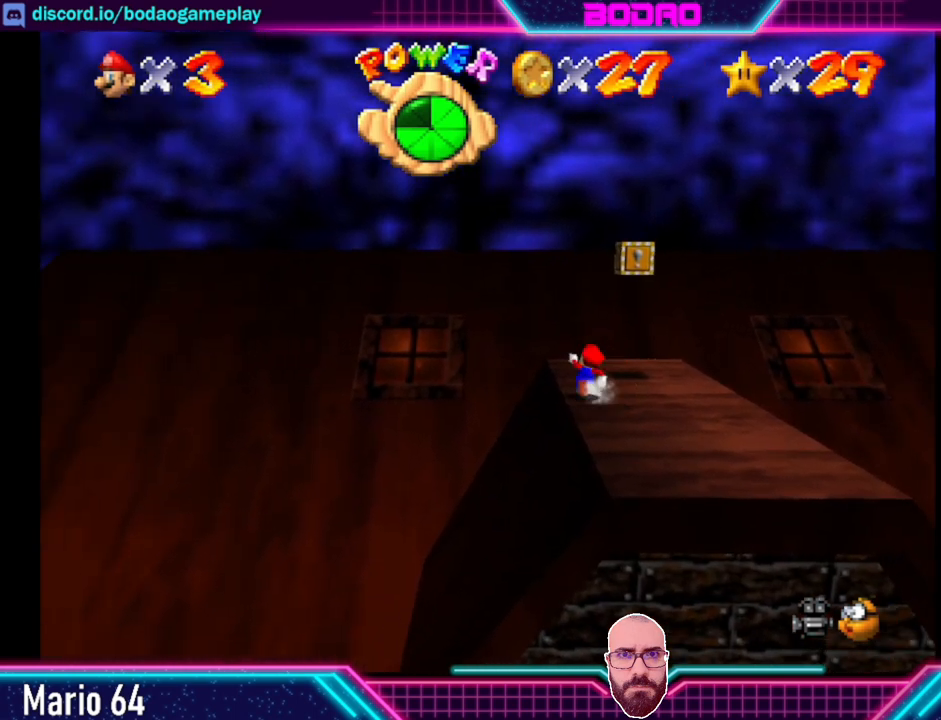
{"buttons": [], "left_stick": "center", "events": [[280, "left_stick", "center"]]}
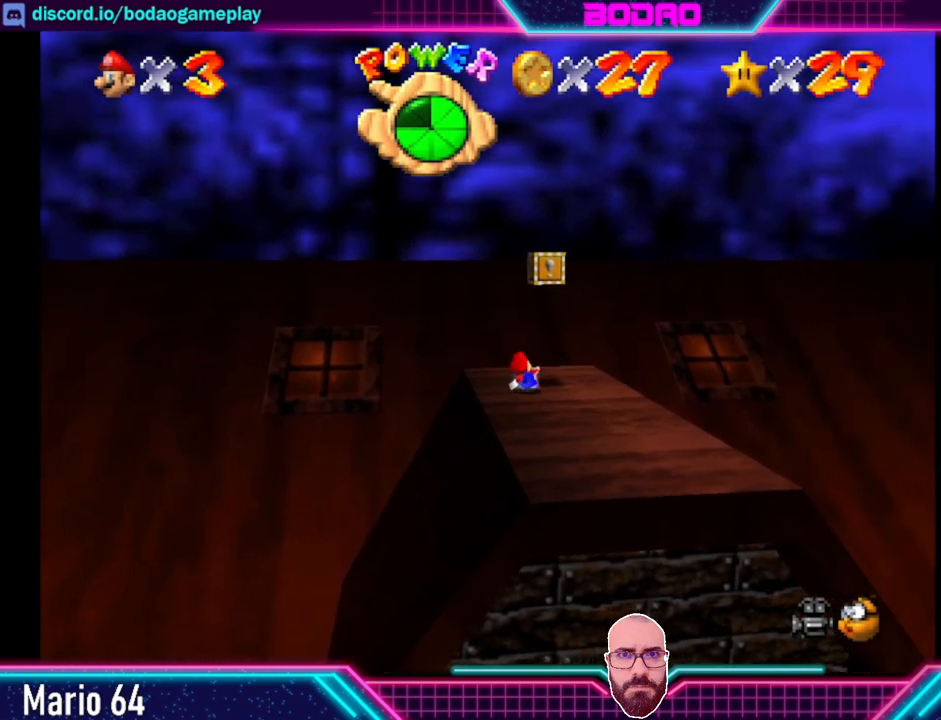
{"buttons": [], "left_stick": "center", "events": [[120, "left_stick", "up"], [280, "left_stick", "center"]]}
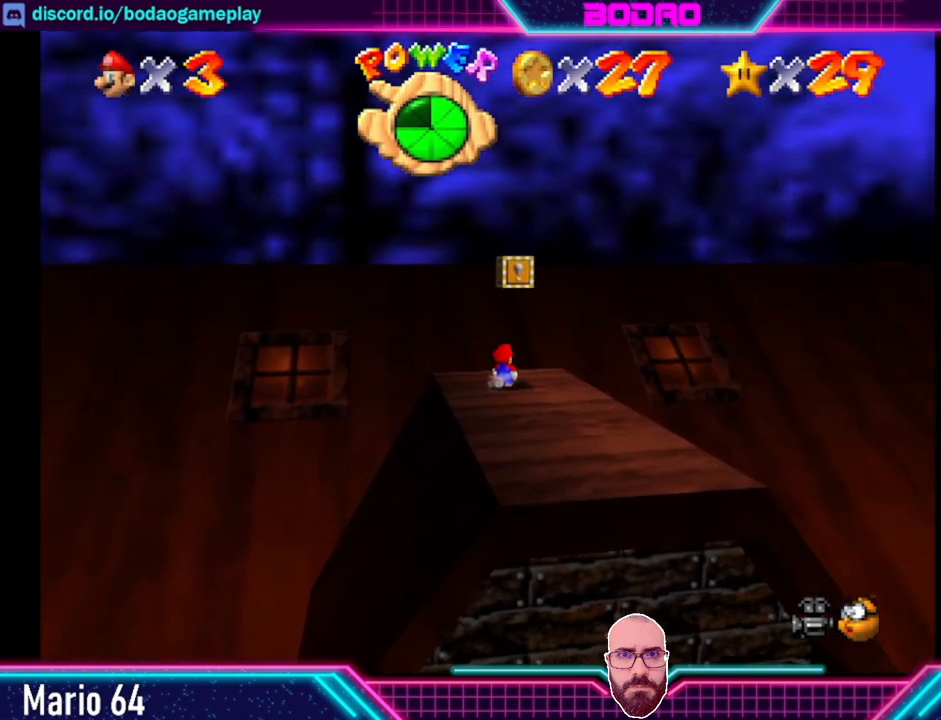
{"buttons": [], "left_stick": "center", "events": [[80, "A", "down"], [520, "A", "up"]]}